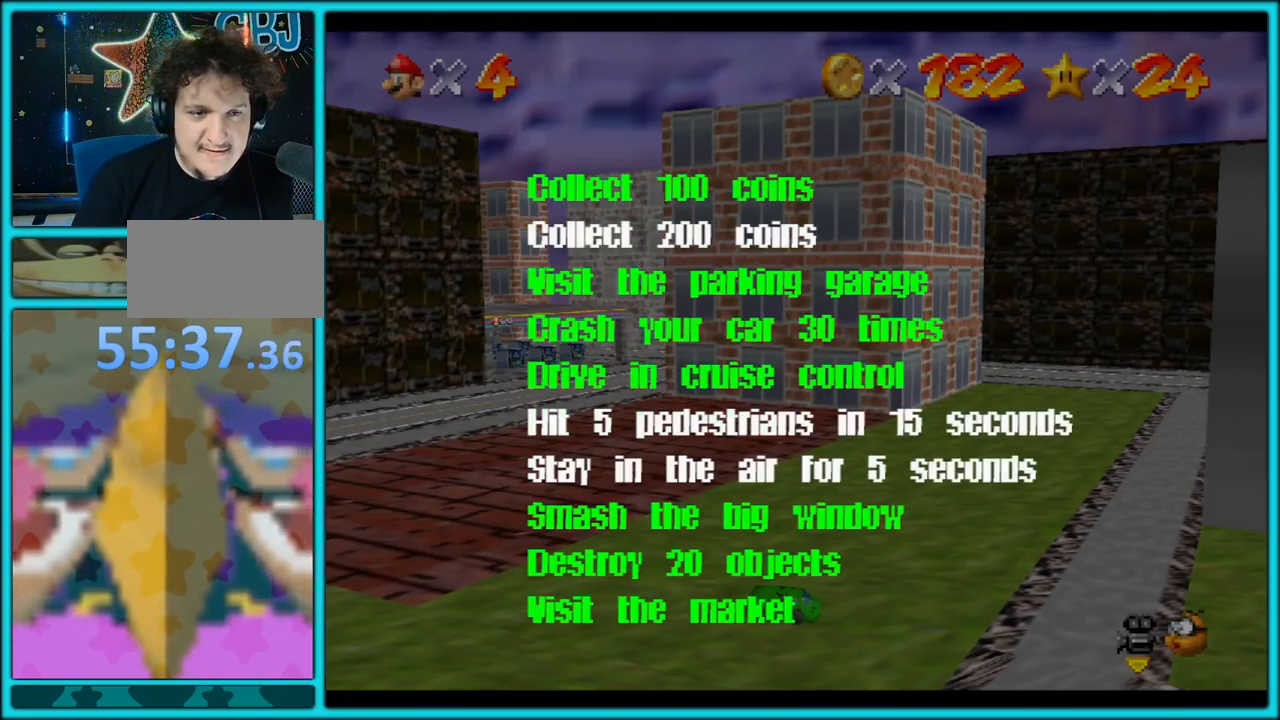
Gameplay with a controller (Nintendo layout); each line is a JSON object with the inputs held at the frame after it (dt_ms = milliseconds from this image to that frame). "button_events" lists button changes between this image and that frame as [ms after this image, input, new state], when the widget could be followed in between (sticks are given only as held states). Not read: L1 L3 R3.
{"dt_ms": 500, "buttons": [], "left_stick": "center", "button_events": []}
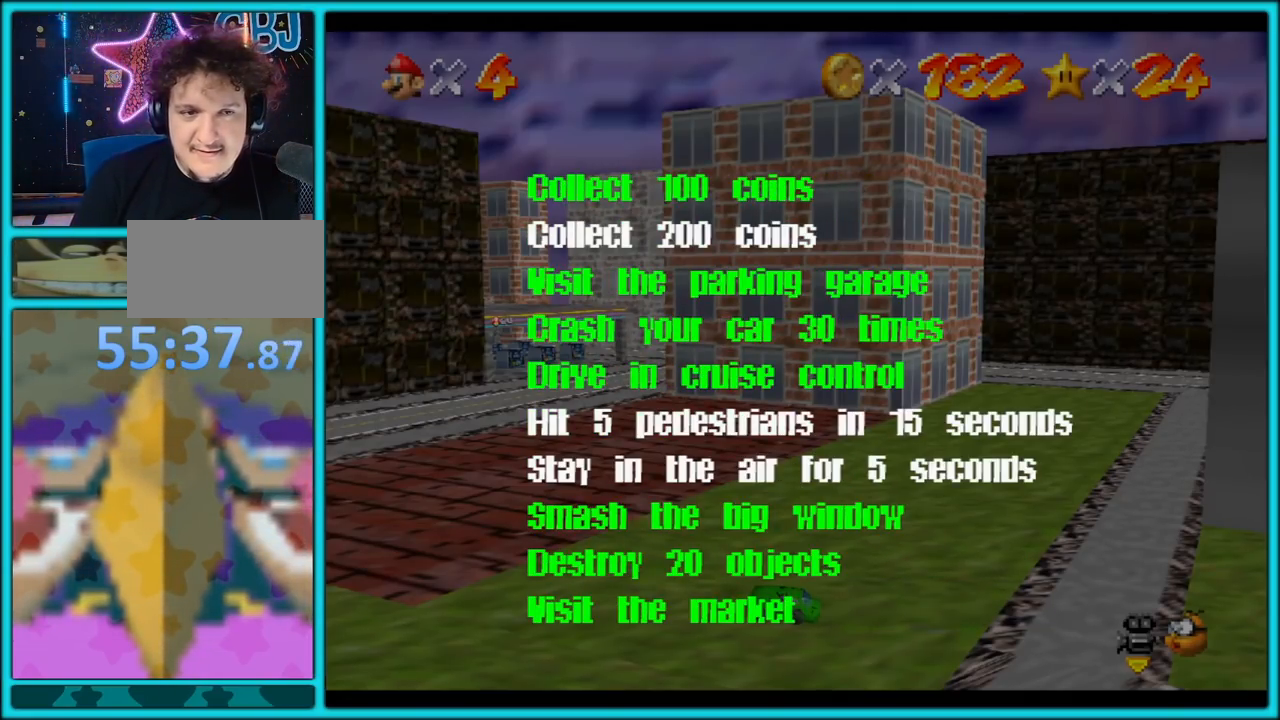
{"dt_ms": 500, "buttons": [], "left_stick": "center", "button_events": []}
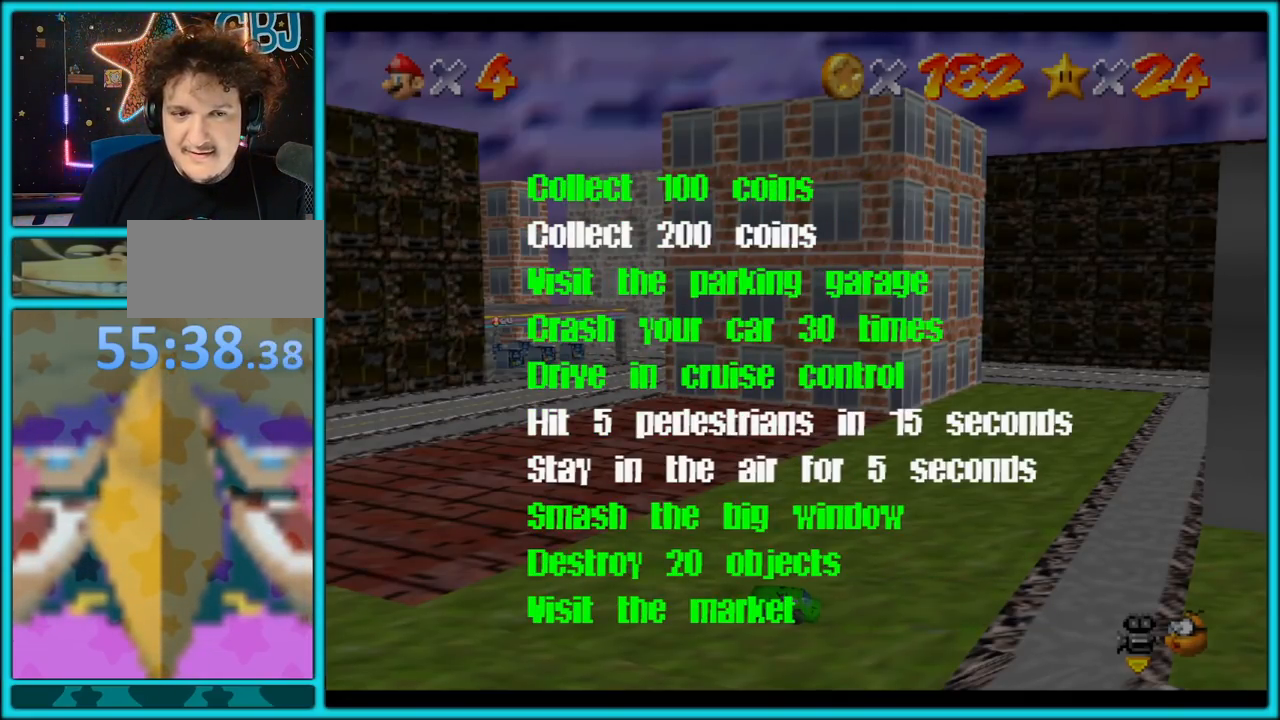
{"dt_ms": 500, "buttons": [], "left_stick": "center", "button_events": []}
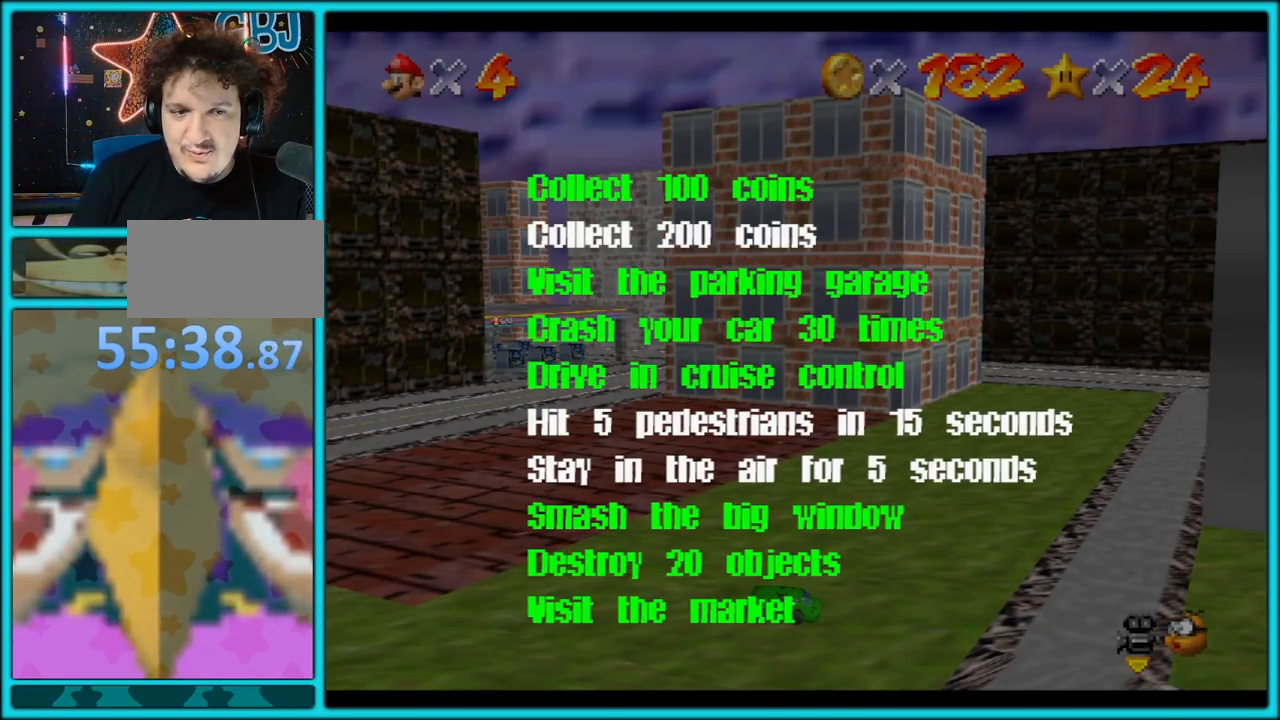
{"dt_ms": 500, "buttons": [], "left_stick": "center", "button_events": []}
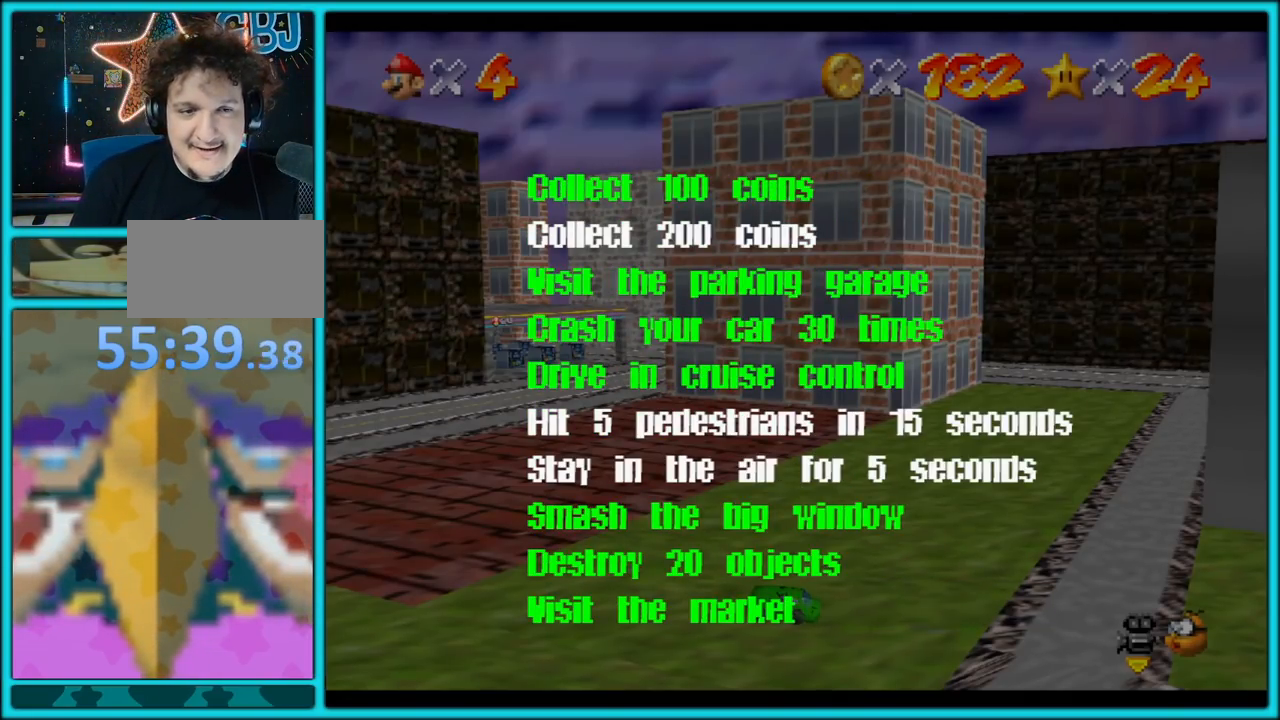
{"dt_ms": 500, "buttons": [], "left_stick": "center", "button_events": []}
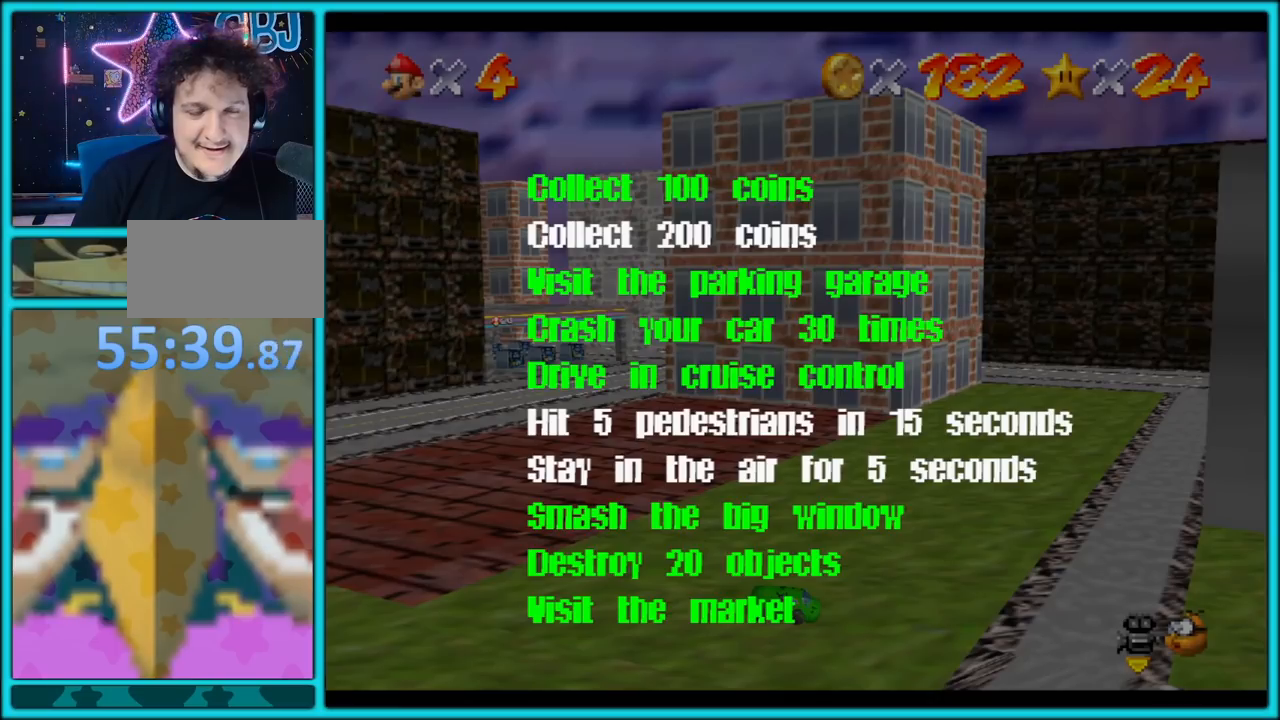
{"dt_ms": 500, "buttons": [], "left_stick": "center", "button_events": []}
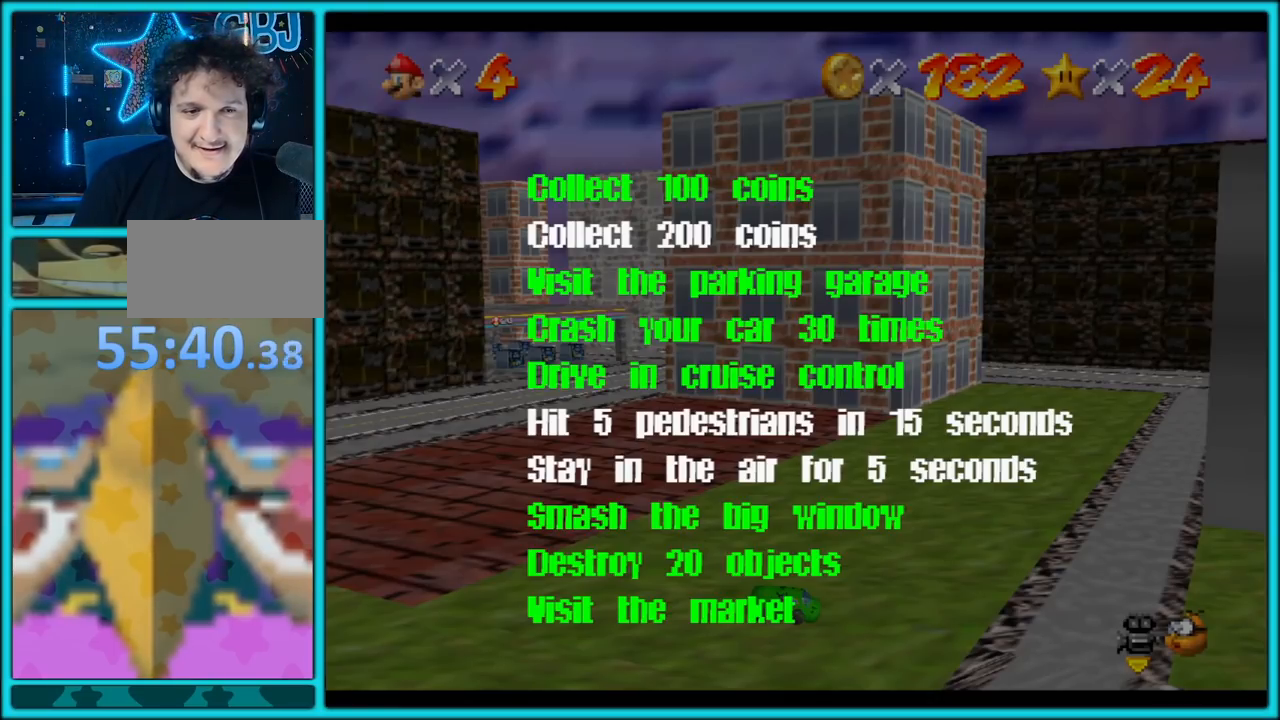
{"dt_ms": 500, "buttons": [], "left_stick": "center", "button_events": []}
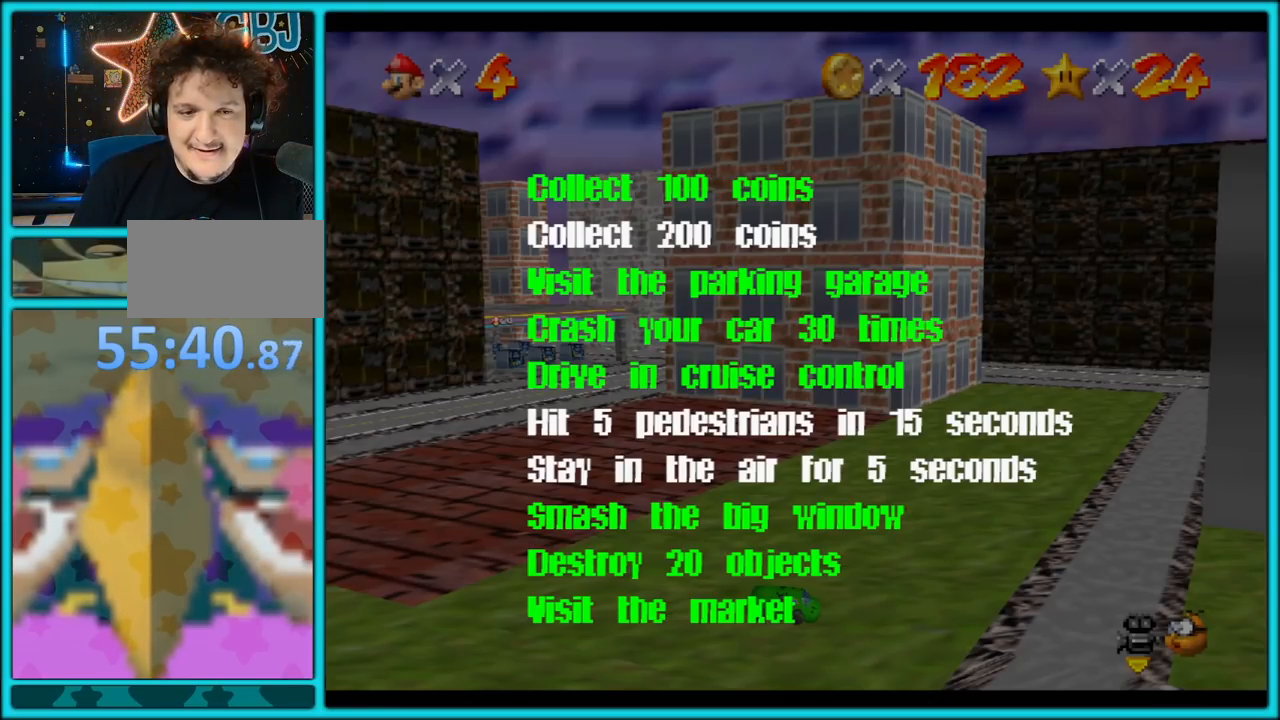
{"dt_ms": 500, "buttons": [], "left_stick": "center", "button_events": [[83, "Z", "down"], [233, "Z", "up"]]}
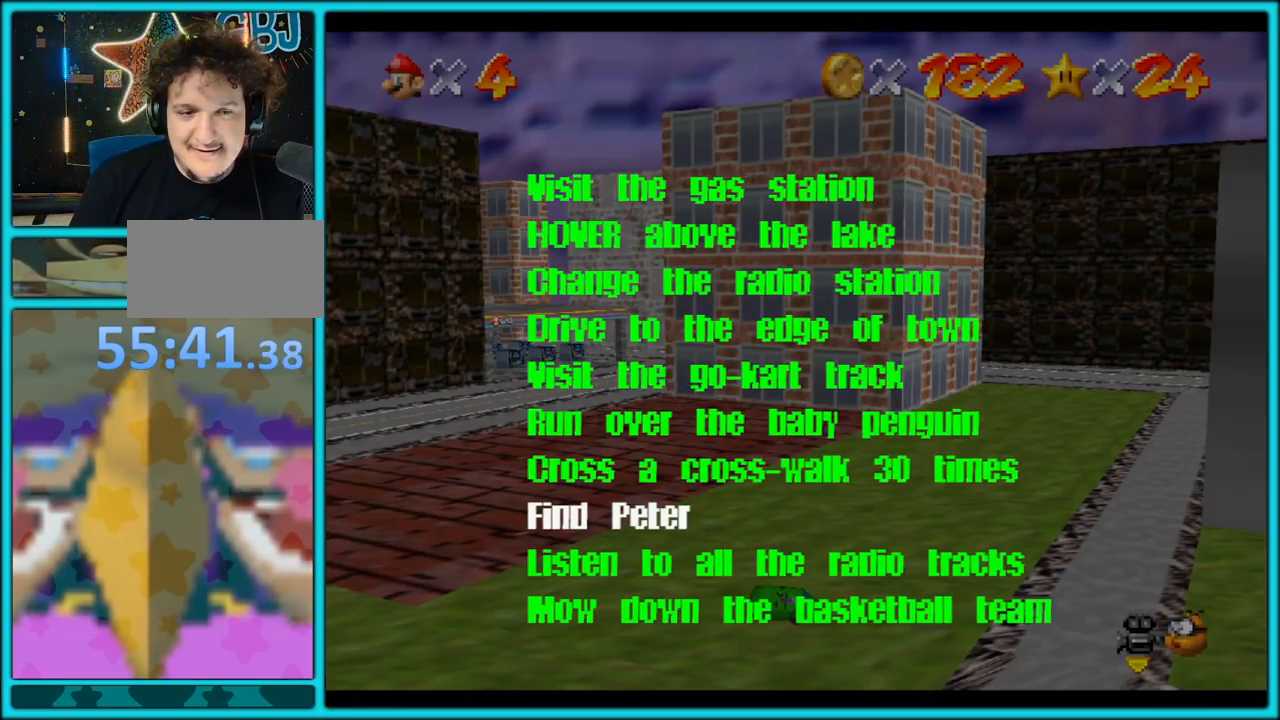
{"dt_ms": 500, "buttons": [], "left_stick": "center", "button_events": [[350, "Z", "down"], [417, "Z", "up"]]}
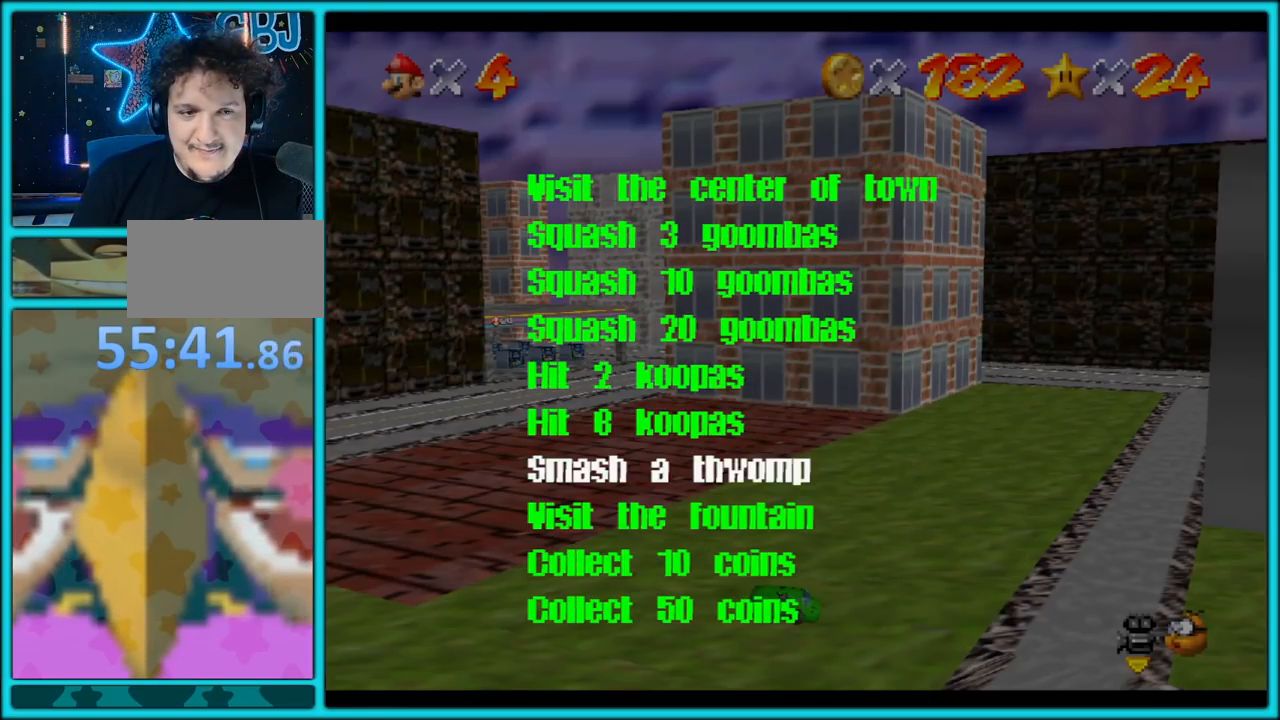
{"dt_ms": 500, "buttons": ["Z"], "left_stick": "center", "button_events": [[500, "Z", "down"]]}
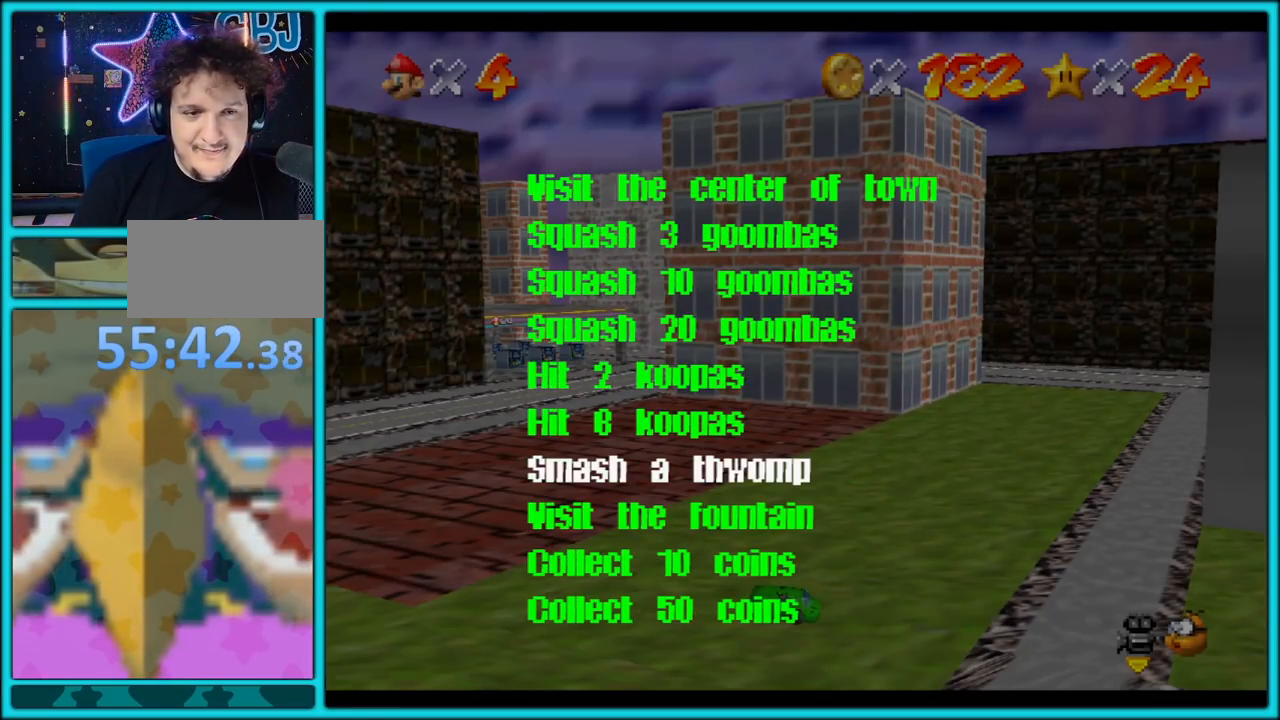
{"dt_ms": 500, "buttons": [], "left_stick": "center", "button_events": [[133, "Z", "up"]]}
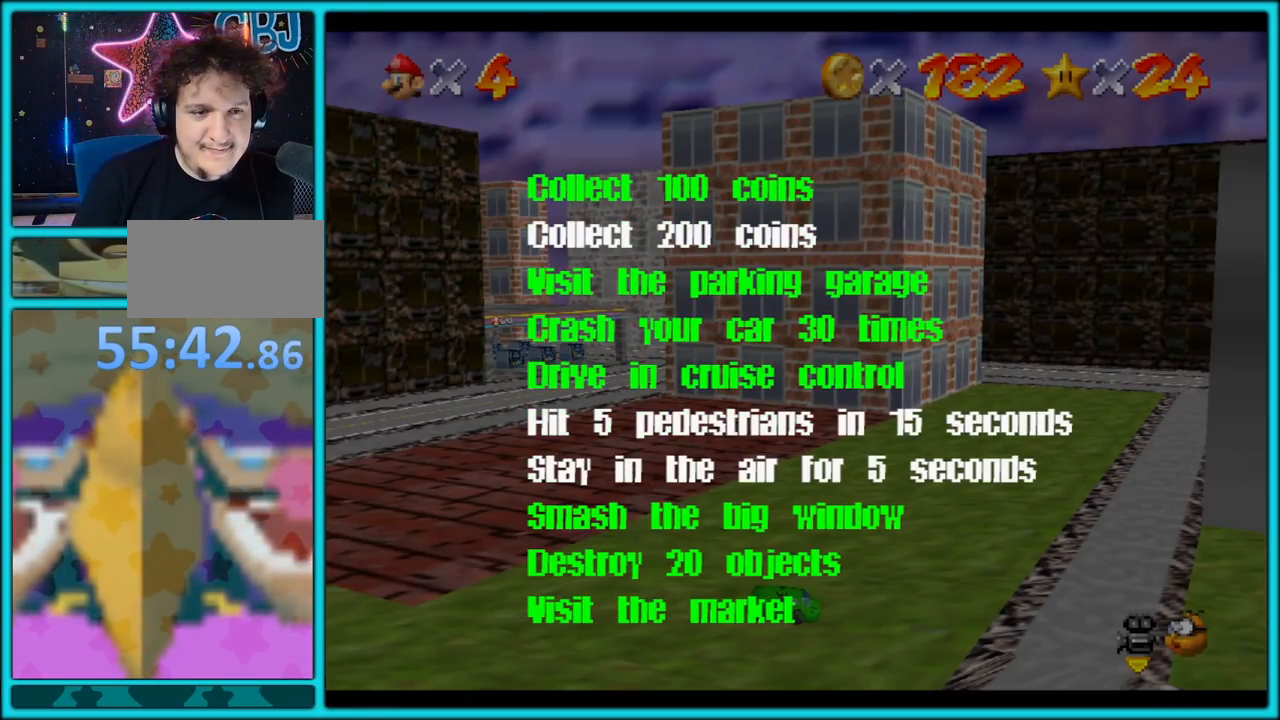
{"dt_ms": 500, "buttons": [], "left_stick": "center", "button_events": []}
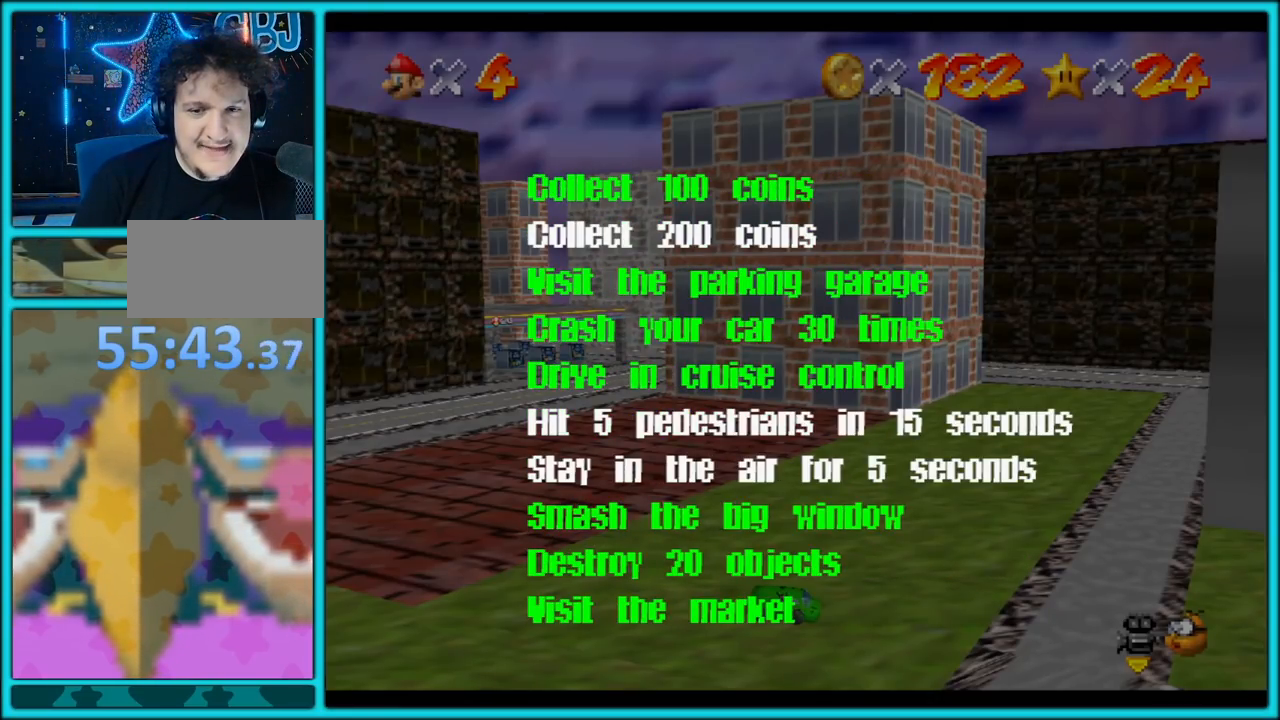
{"dt_ms": 500, "buttons": [], "left_stick": "center", "button_events": []}
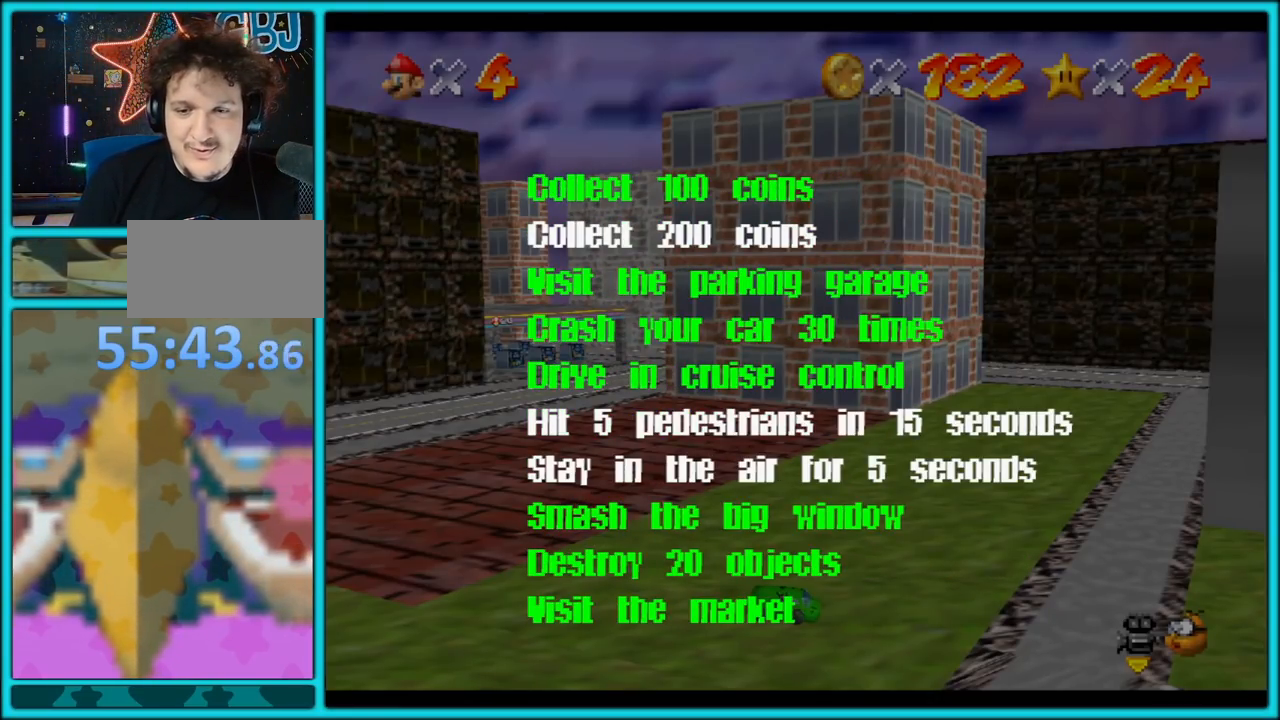
{"dt_ms": 500, "buttons": [], "left_stick": "center", "button_events": []}
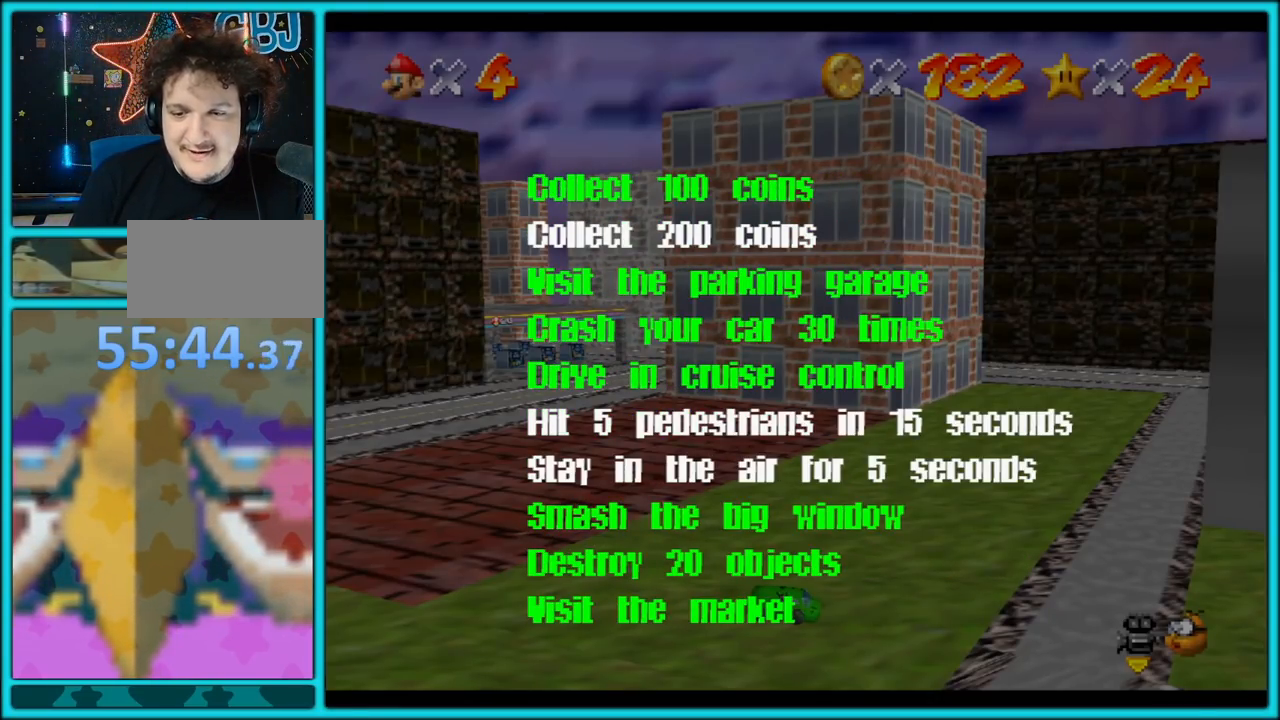
{"dt_ms": 500, "buttons": [], "left_stick": "center", "button_events": [[33, "START", "down"], [183, "START", "up"]]}
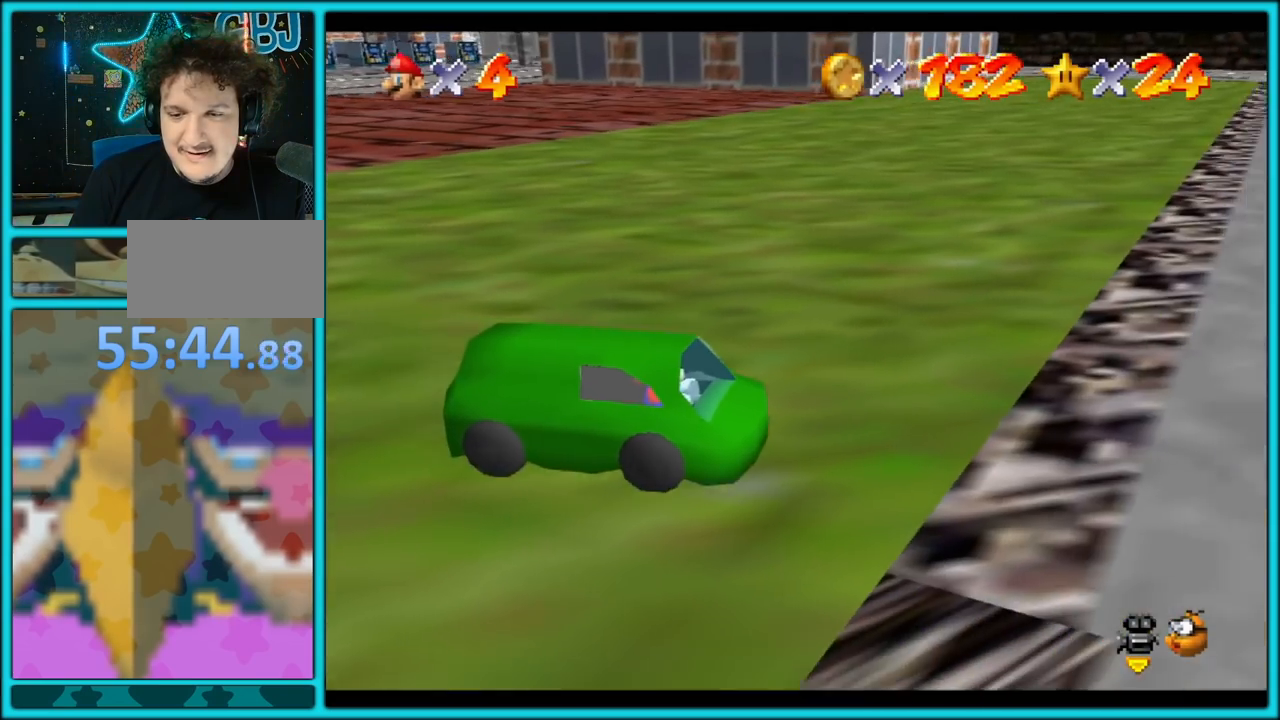
{"dt_ms": 500, "buttons": [], "left_stick": "center", "button_events": []}
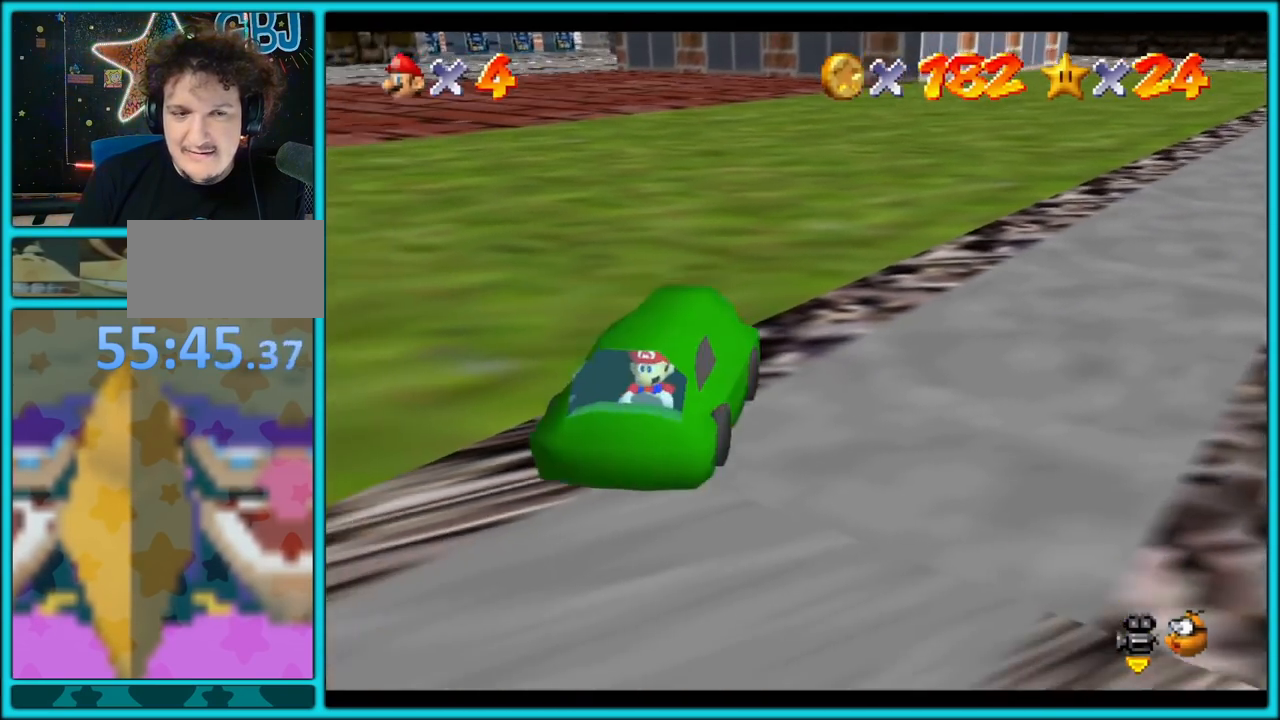
{"dt_ms": 500, "buttons": [], "left_stick": "center", "button_events": [[33, "C_RIGHT", "down"], [150, "C_RIGHT", "up"]]}
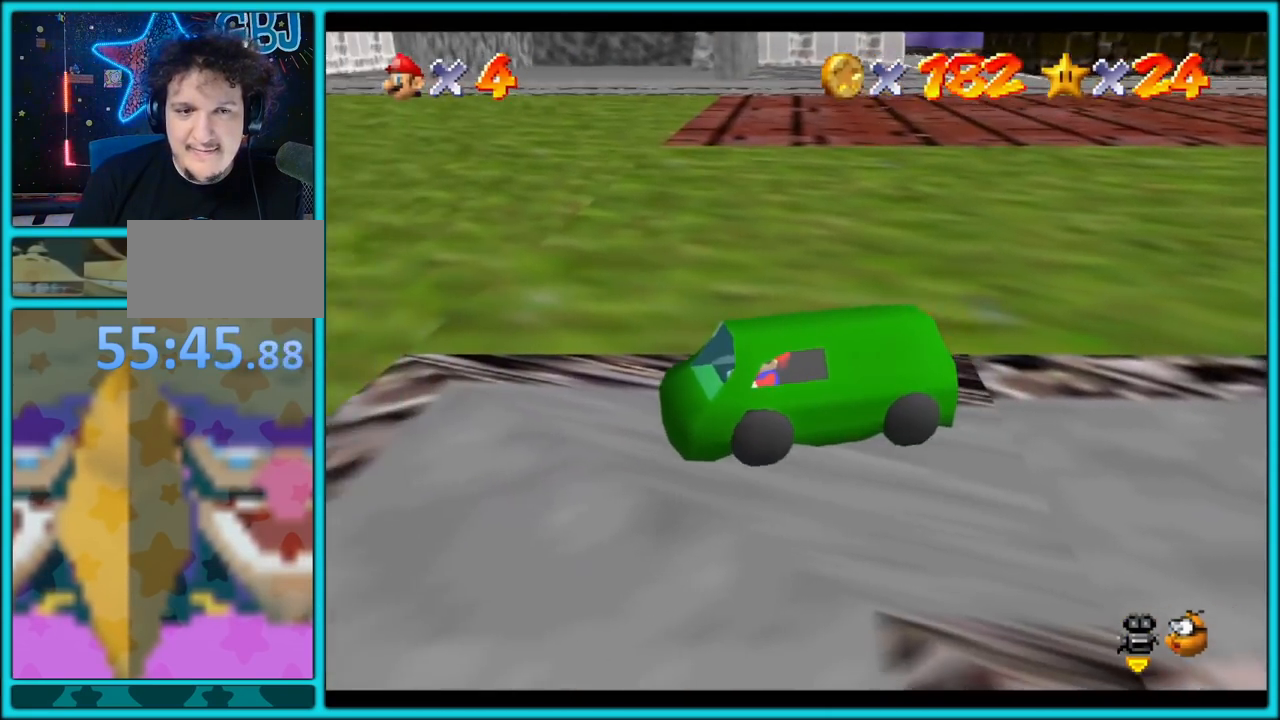
{"dt_ms": 500, "buttons": [], "left_stick": "center", "button_events": []}
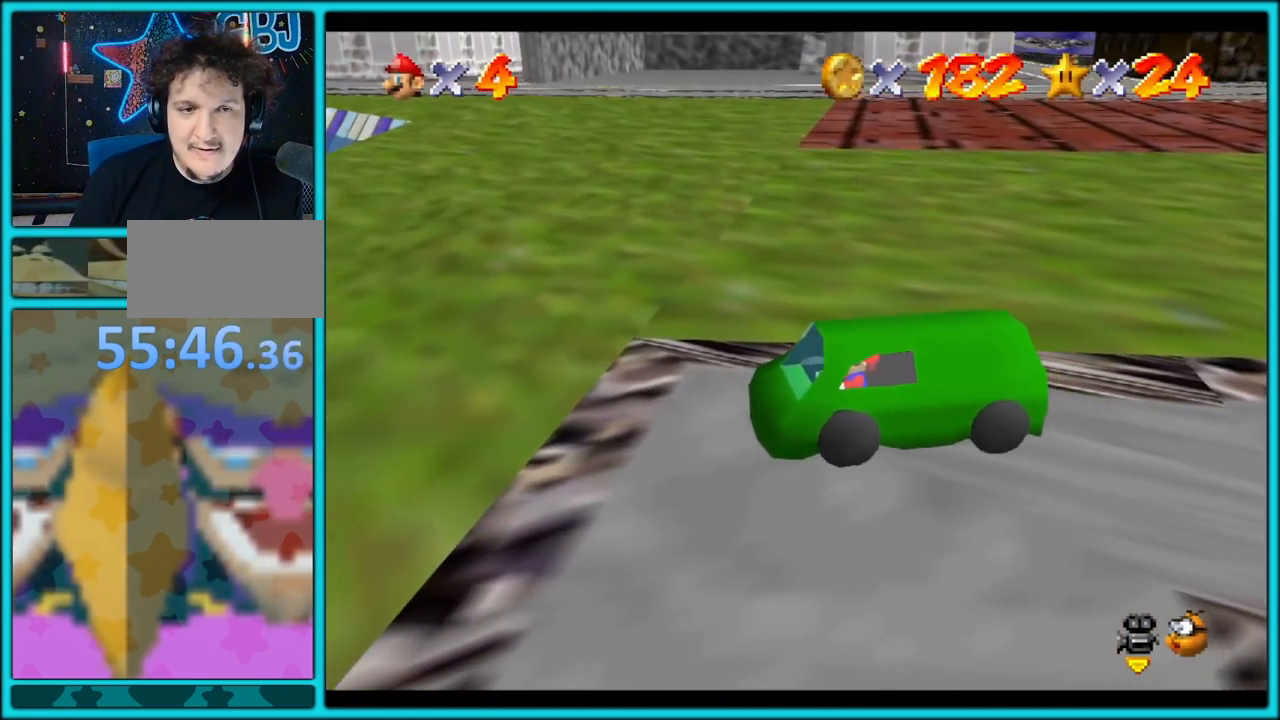
{"dt_ms": 500, "buttons": [], "left_stick": "center", "button_events": []}
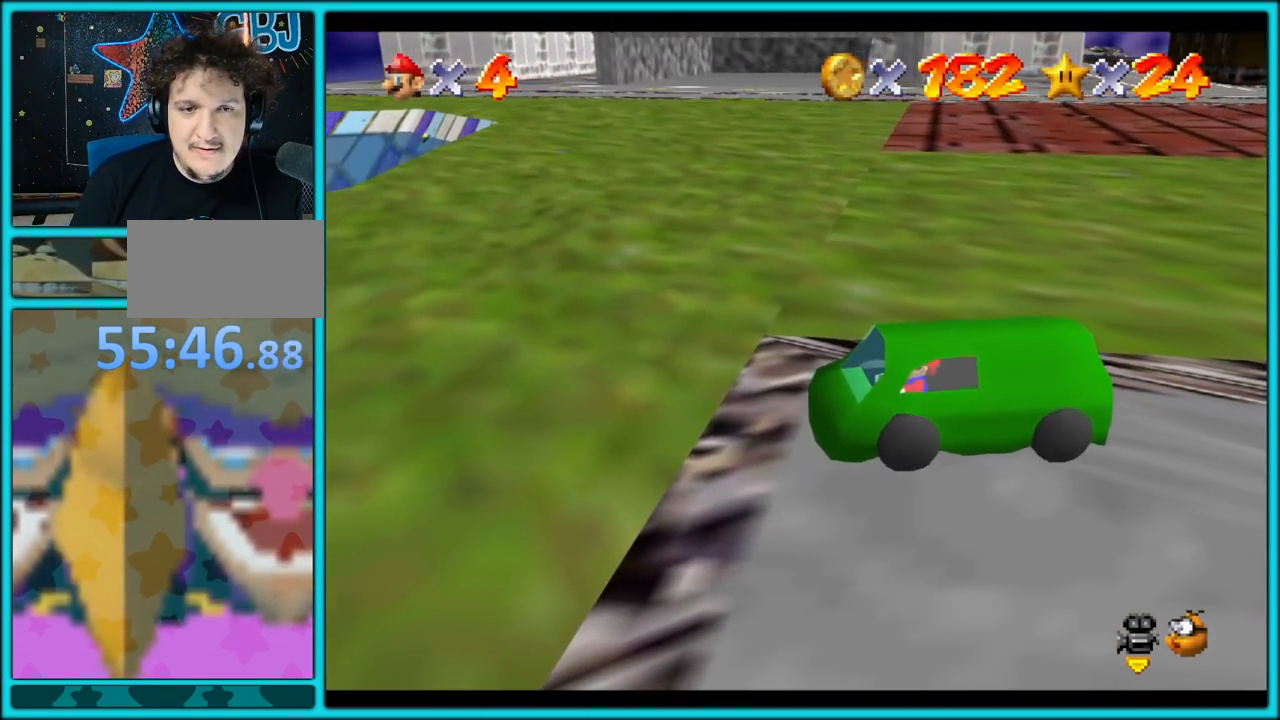
{"dt_ms": 500, "buttons": [], "left_stick": "left", "button_events": []}
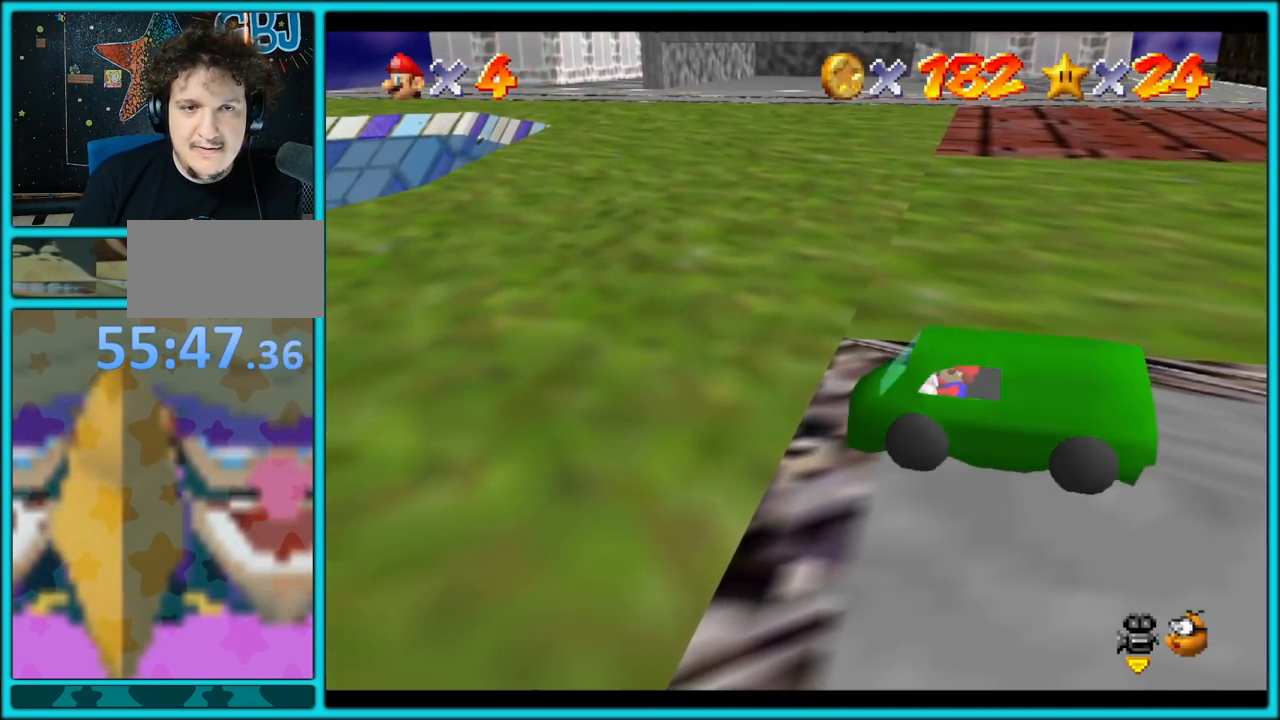
{"dt_ms": 1000, "buttons": ["C_LEFT"], "left_stick": "center", "button_events": [[967, "C_LEFT", "down"]]}
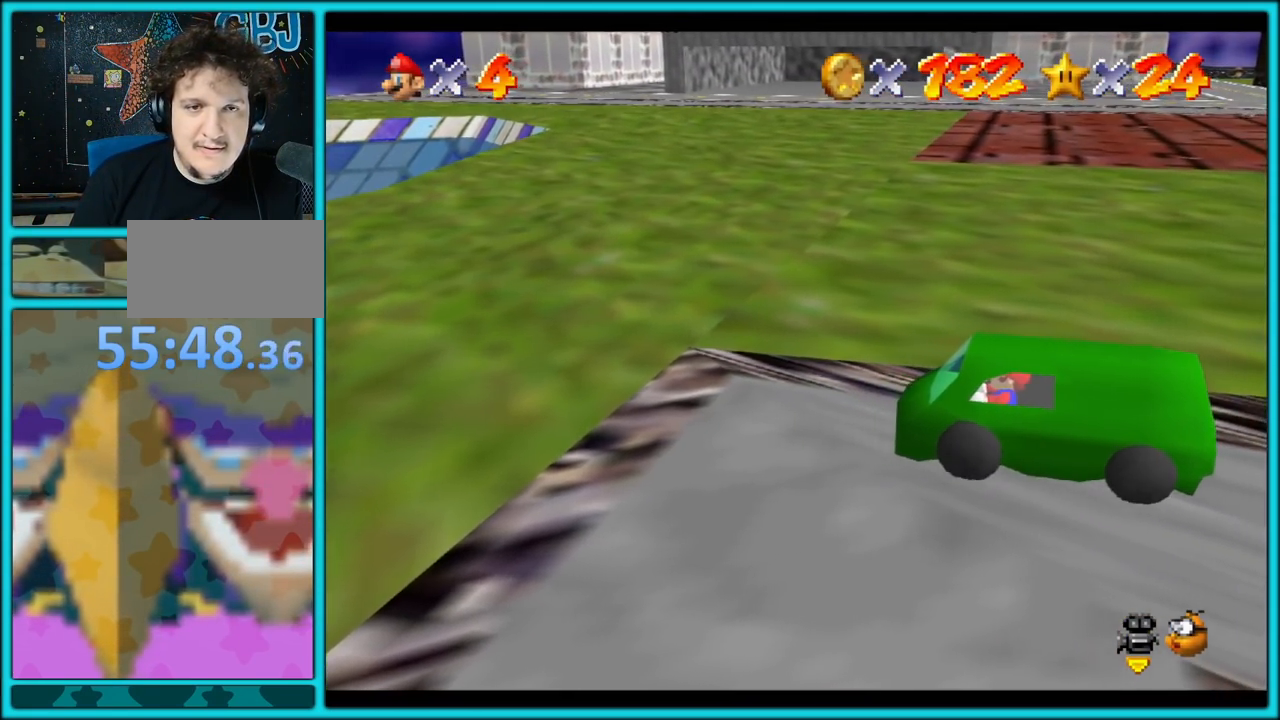
{"dt_ms": 500, "buttons": ["C_LEFT"], "left_stick": "center", "button_events": [[83, "C_LEFT", "up"], [417, "C_LEFT", "down"]]}
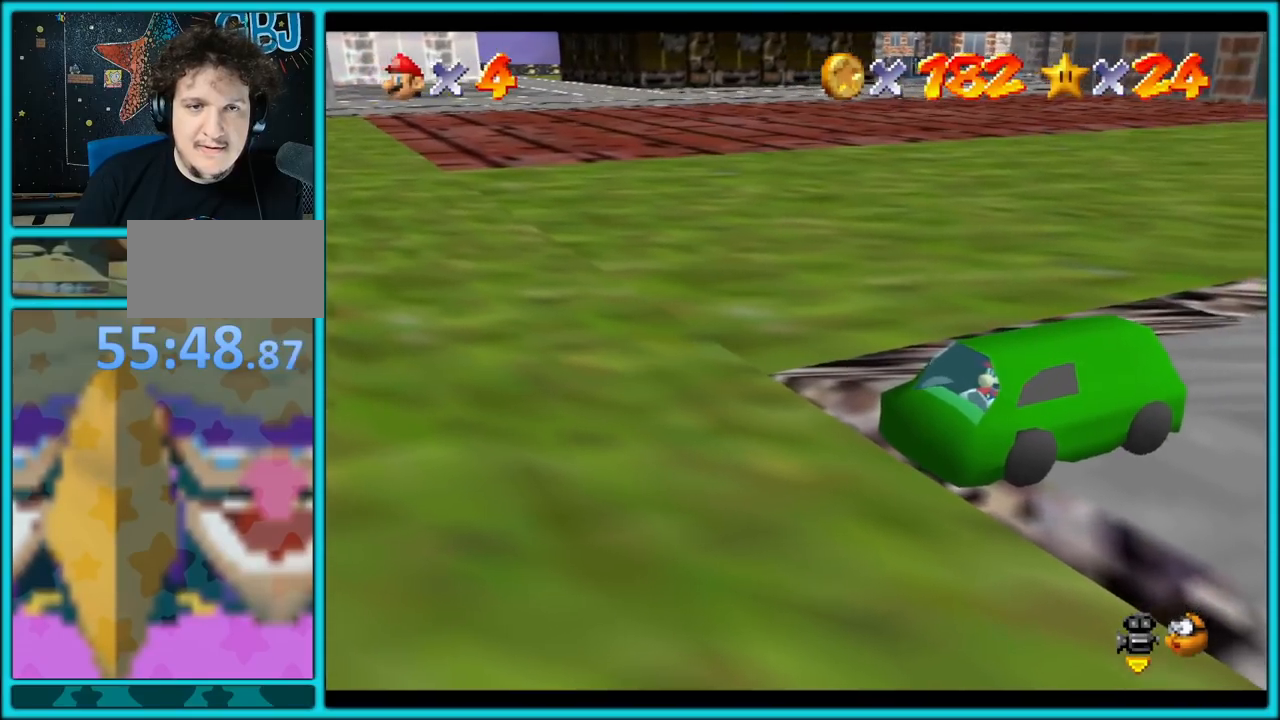
{"dt_ms": 500, "buttons": [], "left_stick": "center", "button_events": [[67, "C_LEFT", "up"]]}
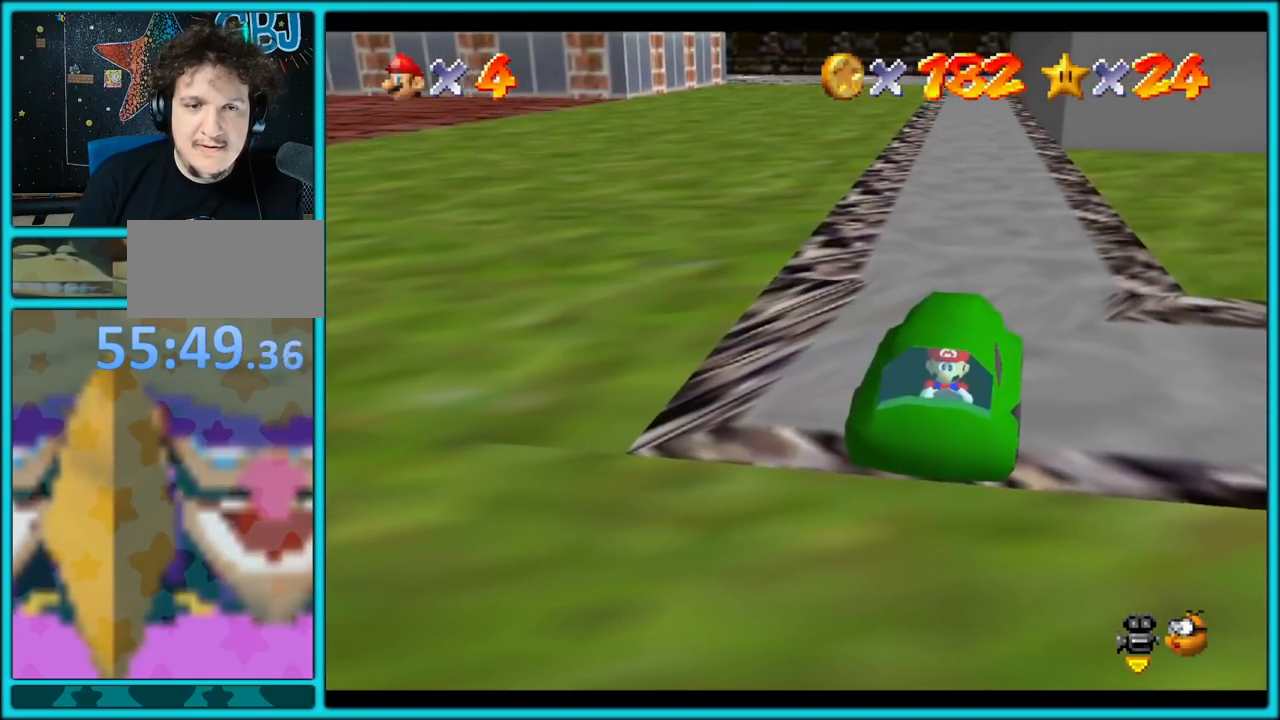
{"dt_ms": 500, "buttons": [], "left_stick": "up", "button_events": []}
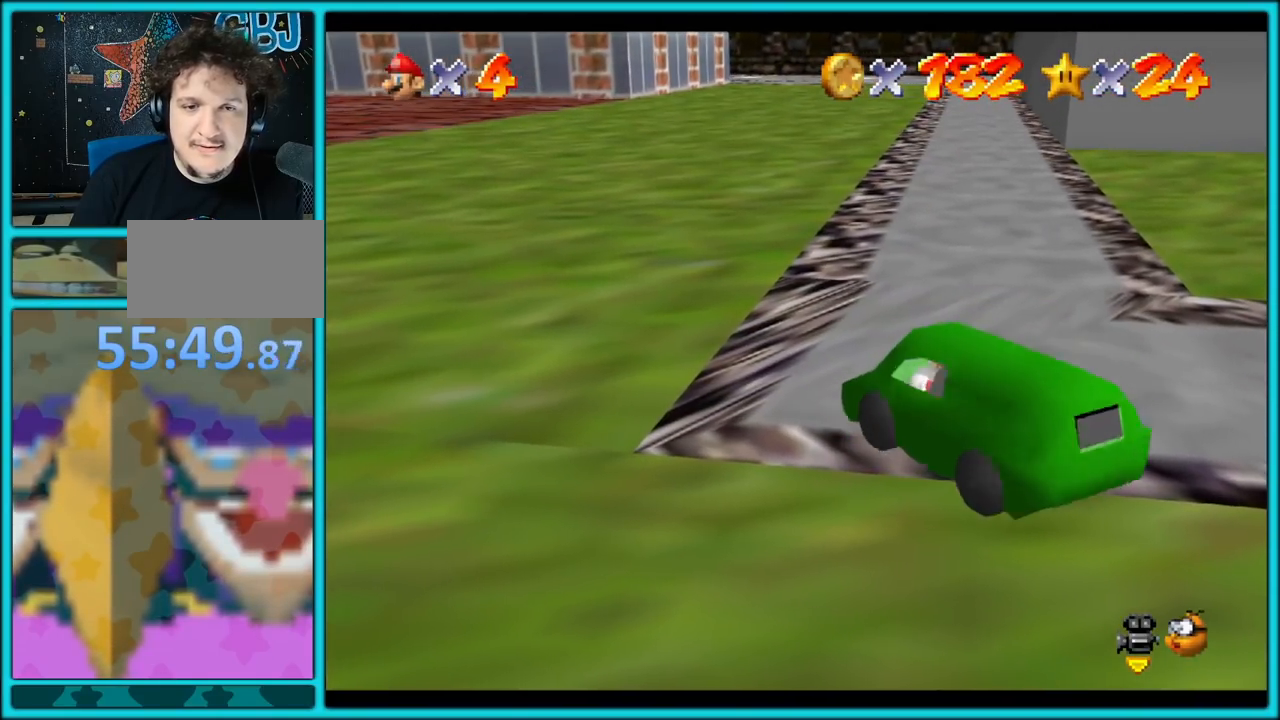
{"dt_ms": 500, "buttons": [], "left_stick": "up", "button_events": []}
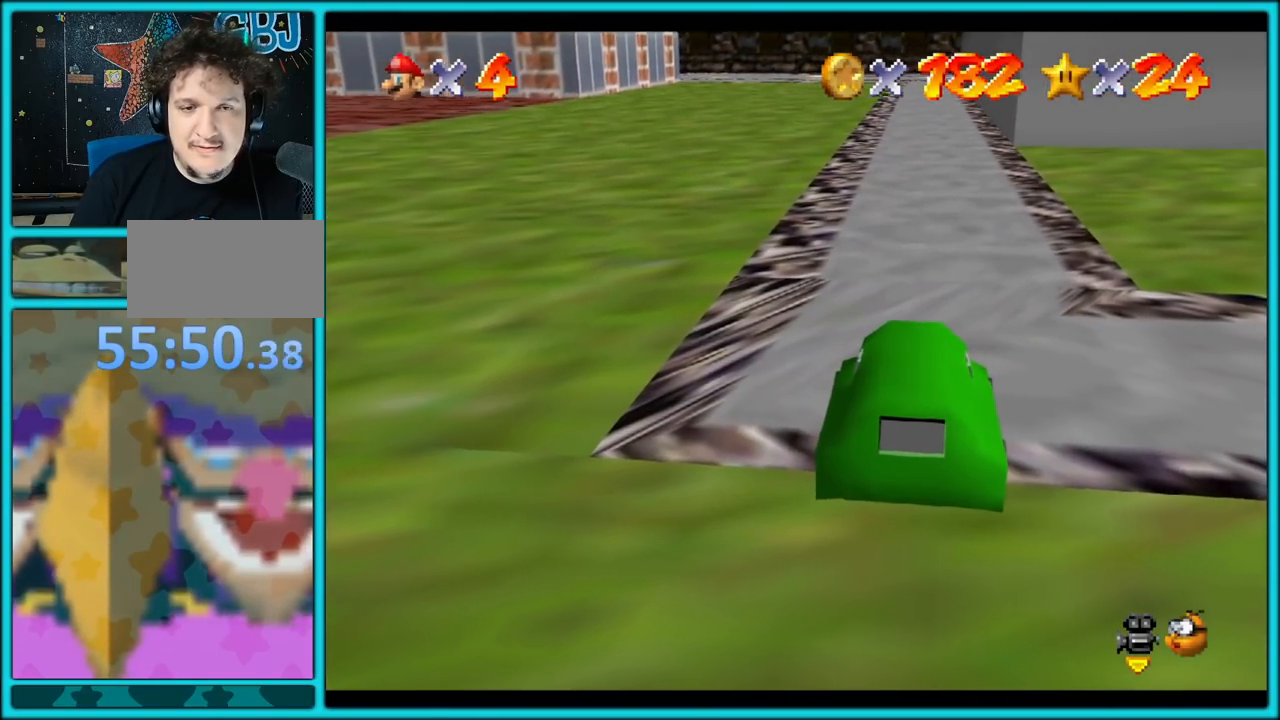
{"dt_ms": 500, "buttons": [], "left_stick": "up", "button_events": []}
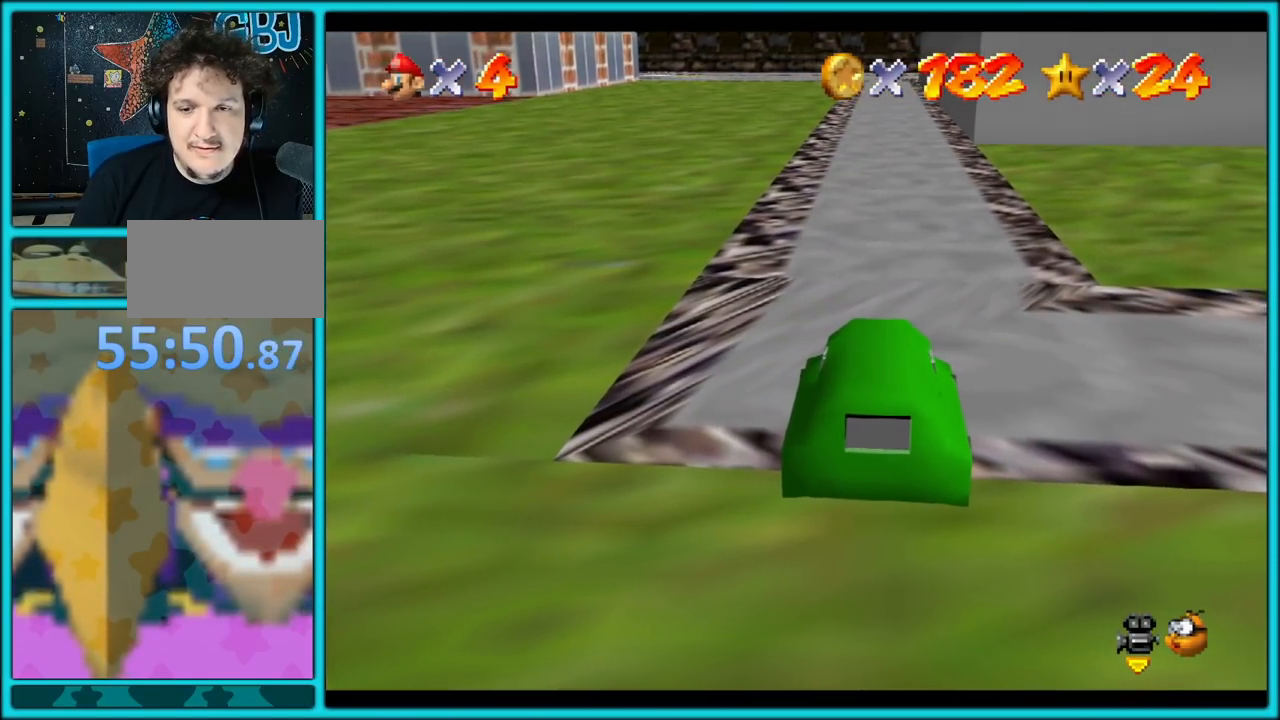
{"dt_ms": 500, "buttons": [], "left_stick": "up", "button_events": []}
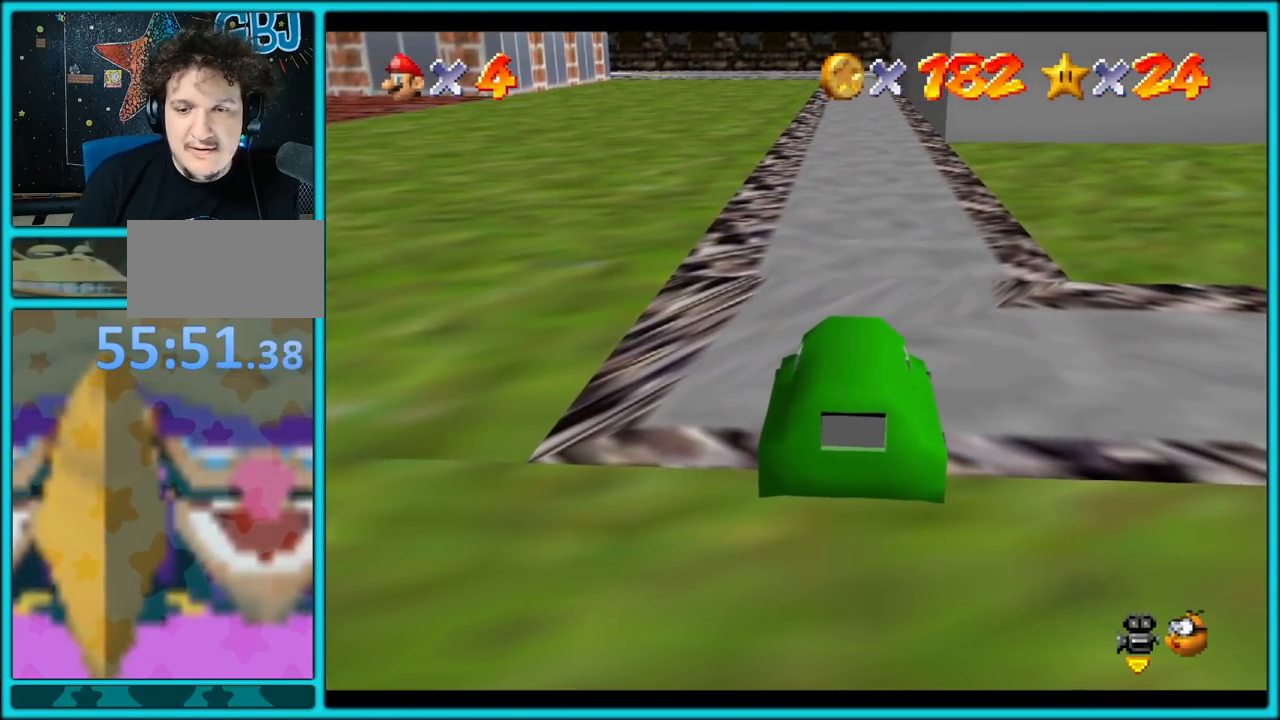
{"dt_ms": 500, "buttons": [], "left_stick": "up", "button_events": []}
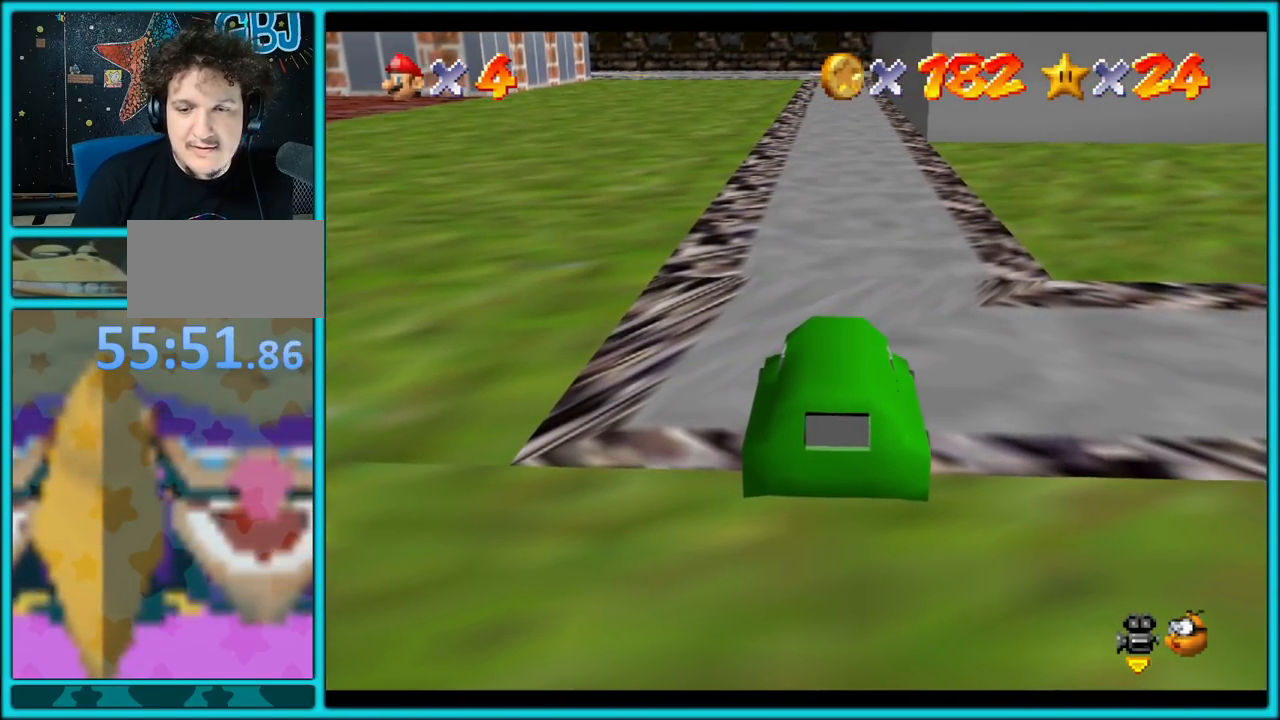
{"dt_ms": 500, "buttons": [], "left_stick": "up", "button_events": []}